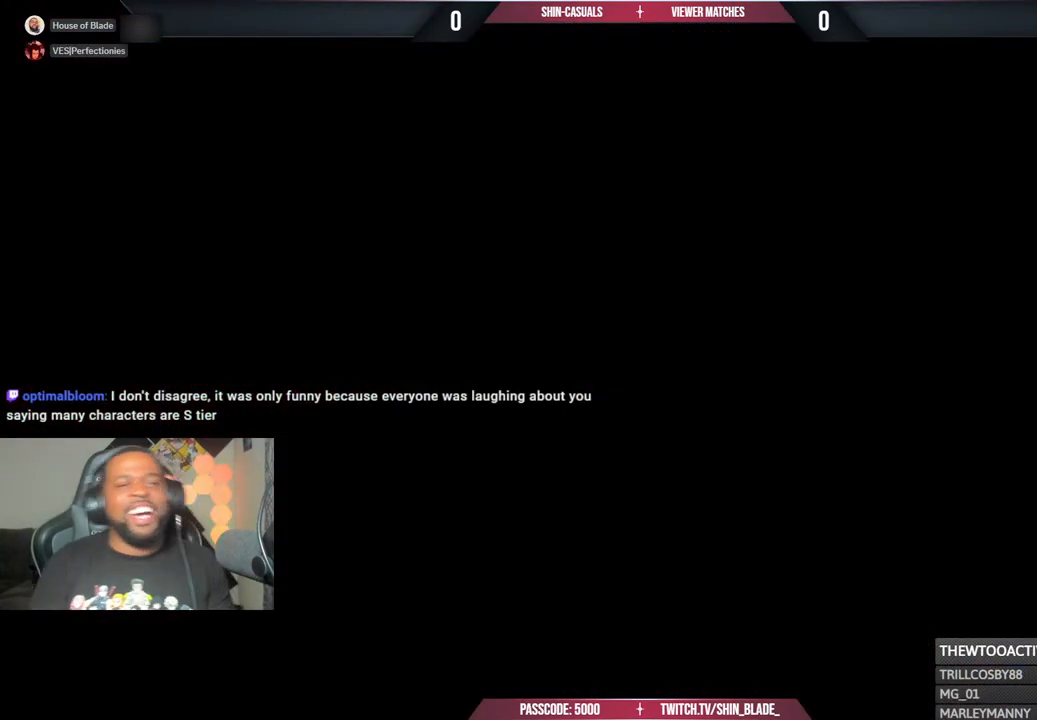
Gameplay with a controller (PlayStation layout); each line is a JSON object with the inputs held at the frame after it. "events" lists button and stick changes between this image and that frame as [ms after this image, input, new state], when the widget could be followed in between.
{"buttons": [], "left_stick": "center", "right_stick": "center", "events": [[333, "CROSS", "down"], [483, "CROSS", "up"]]}
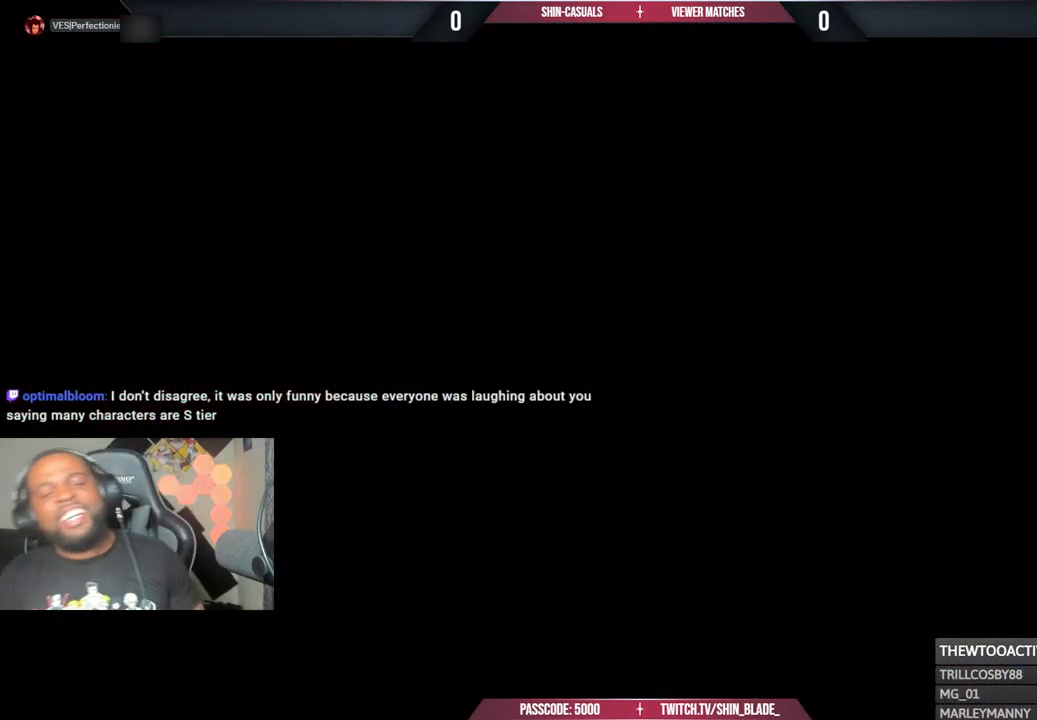
{"buttons": [], "left_stick": "center", "right_stick": "center", "events": [[50, "CROSS", "down"], [200, "CROSS", "up"], [300, "CROSS", "down"], [400, "CROSS", "up"]]}
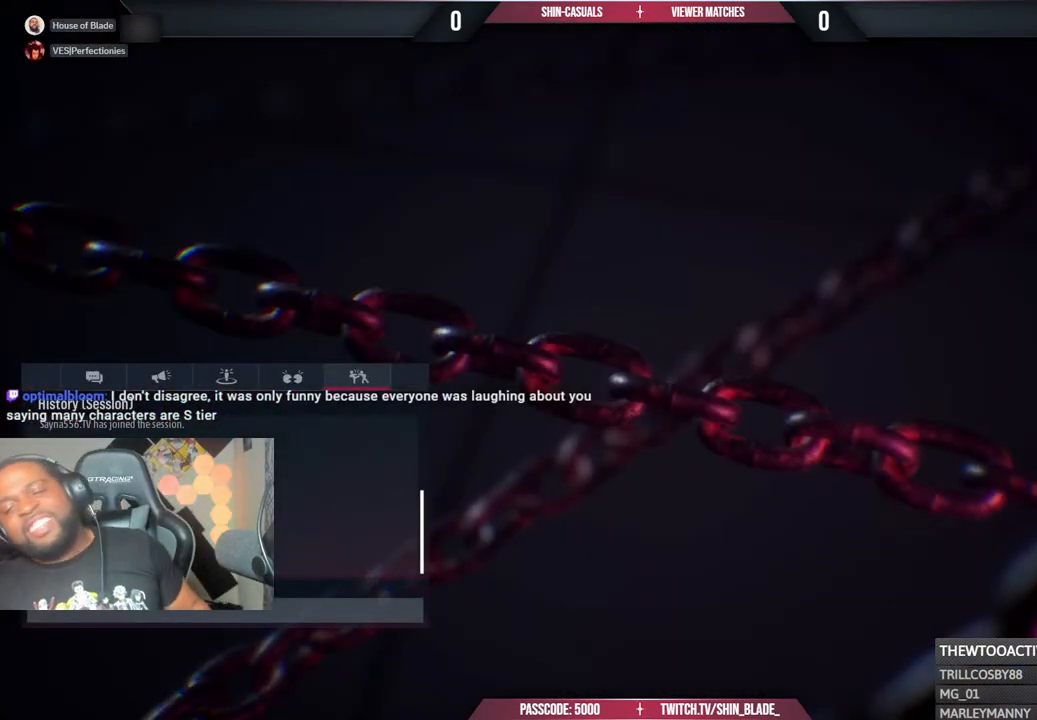
{"buttons": [], "left_stick": "center", "right_stick": "center", "events": []}
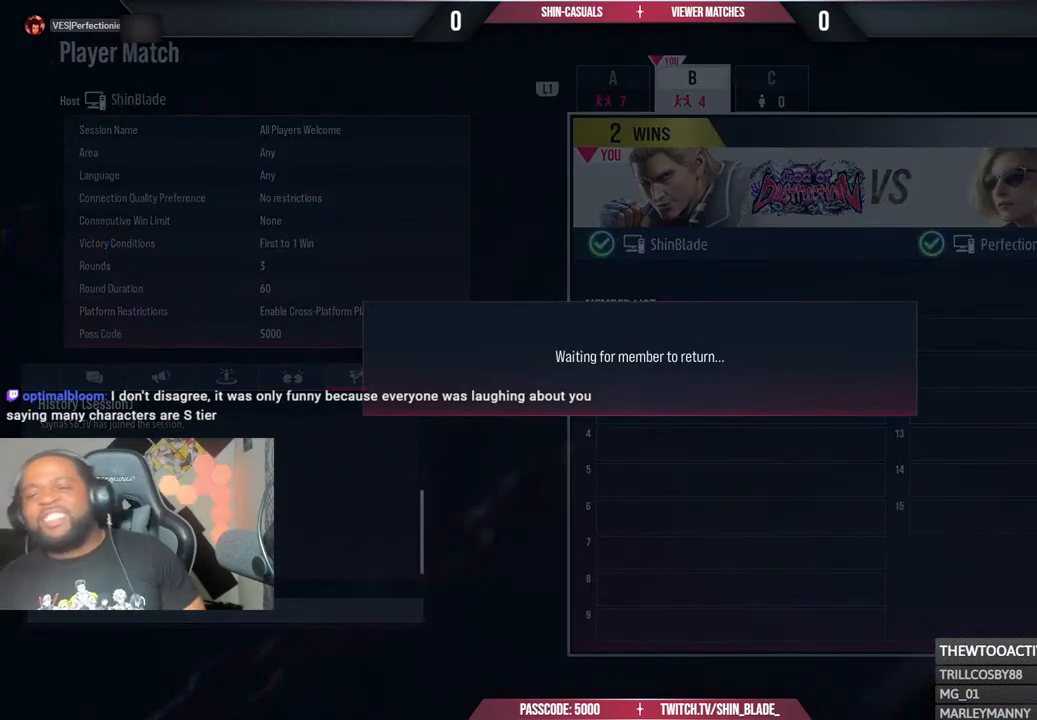
{"buttons": [], "left_stick": "center", "right_stick": "center", "events": []}
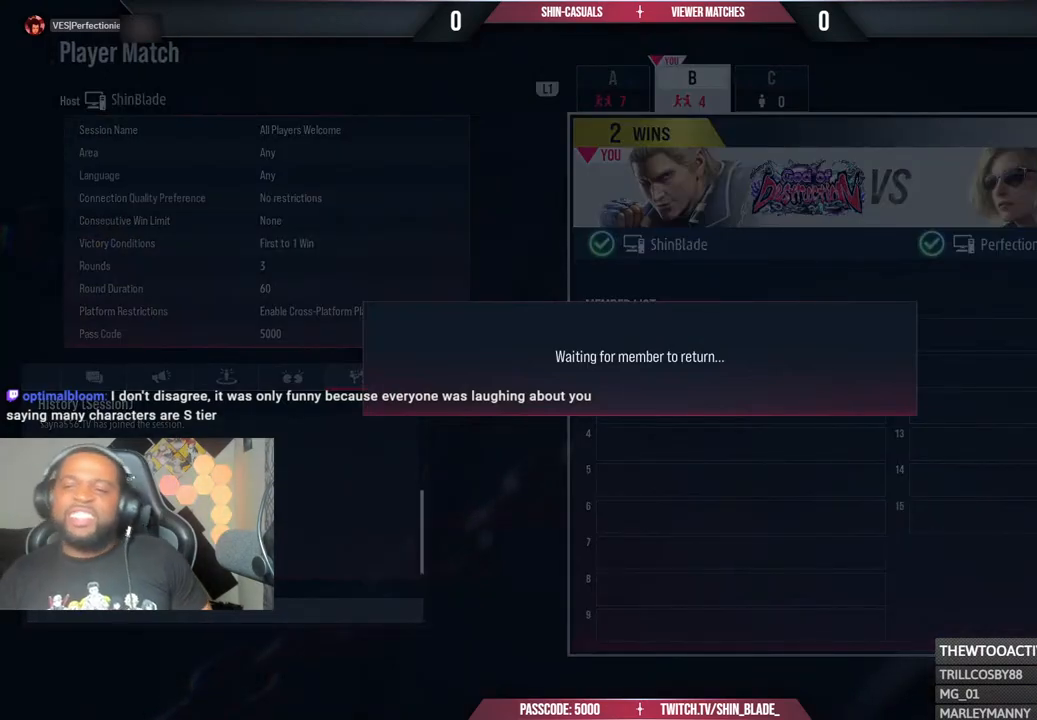
{"buttons": ["CROSS"], "left_stick": "center", "right_stick": "center", "events": [[167, "CROSS", "down"], [317, "CROSS", "up"], [383, "CROSS", "down"]]}
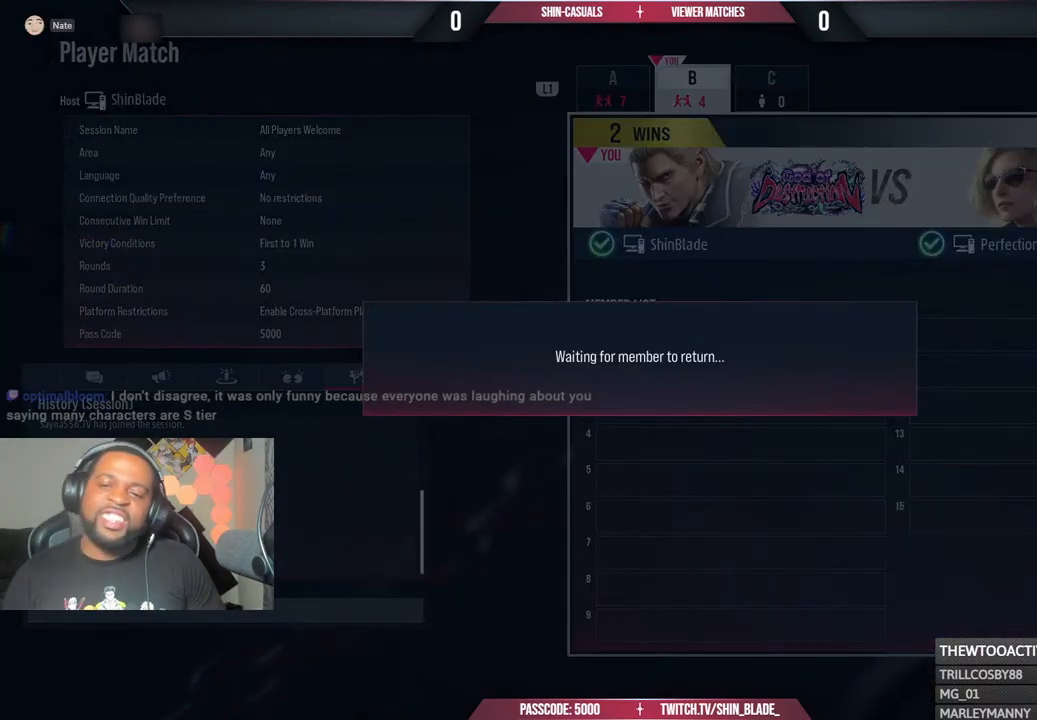
{"buttons": [], "left_stick": "center", "right_stick": "center", "events": [[33, "CROSS", "up"], [100, "CROSS", "down"], [217, "CROSS", "up"], [300, "CROSS", "down"], [467, "CROSS", "up"]]}
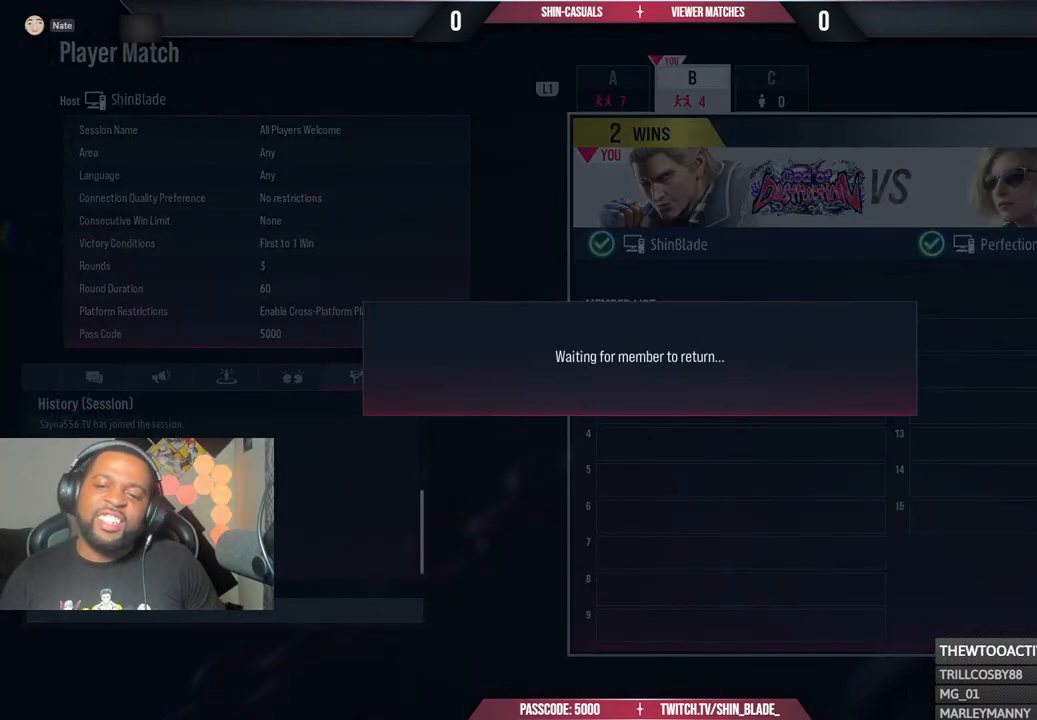
{"buttons": [], "left_stick": "center", "right_stick": "center", "events": [[33, "CROSS", "down"], [167, "CROSS", "up"]]}
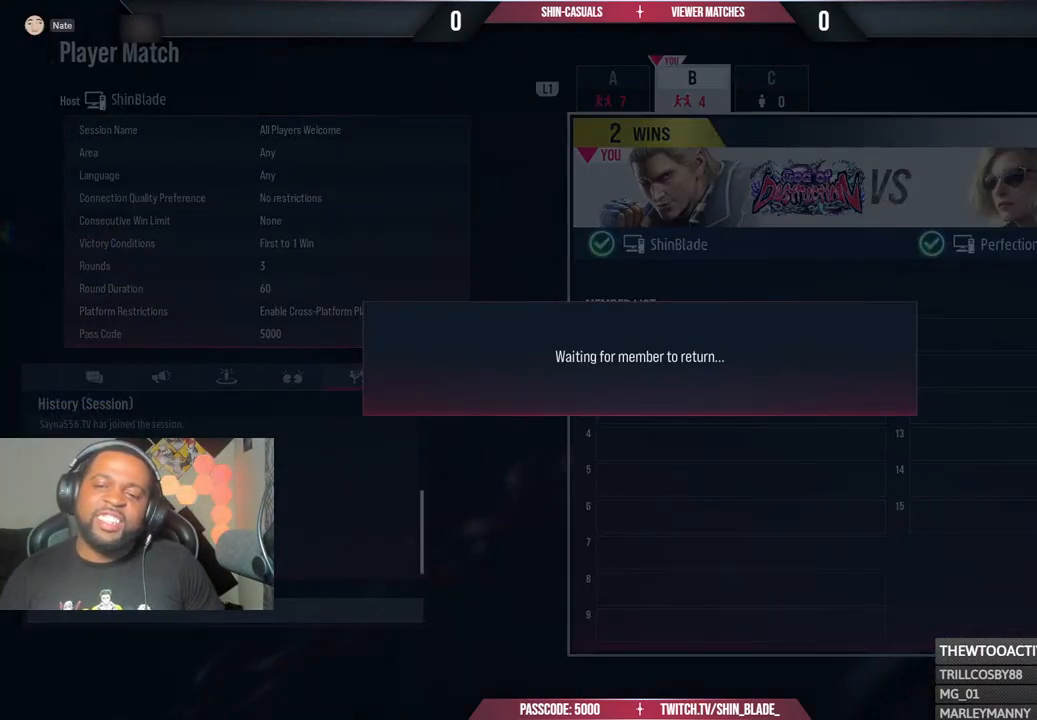
{"buttons": [], "left_stick": "center", "right_stick": "center", "events": []}
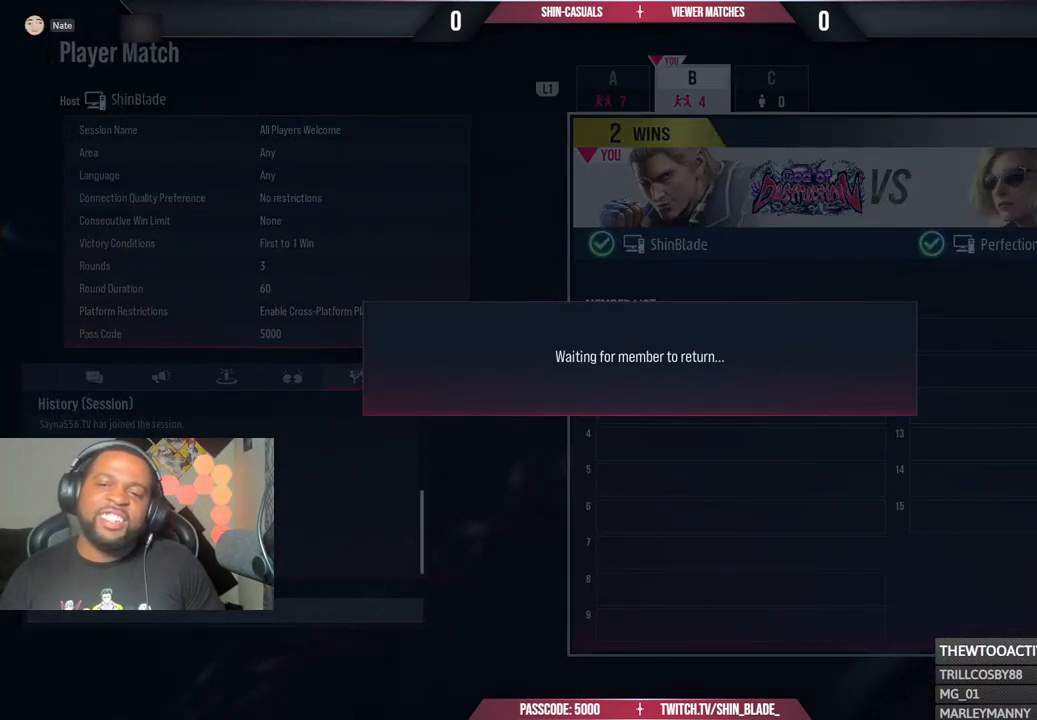
{"buttons": [], "left_stick": "center", "right_stick": "center", "events": []}
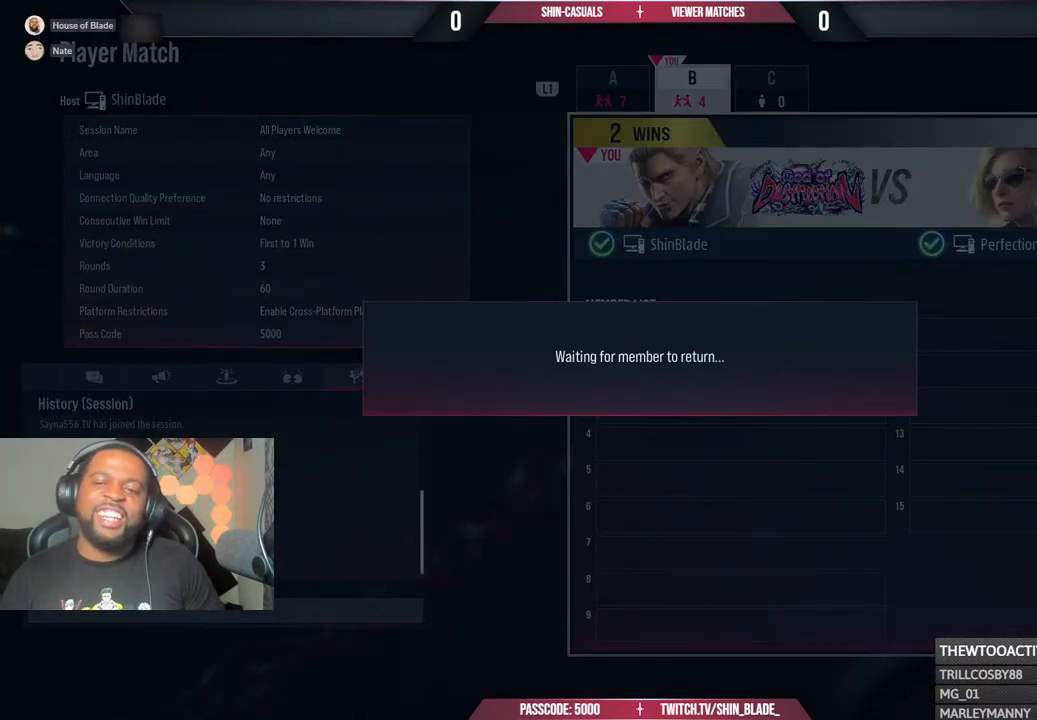
{"buttons": [], "left_stick": "center", "right_stick": "center", "events": []}
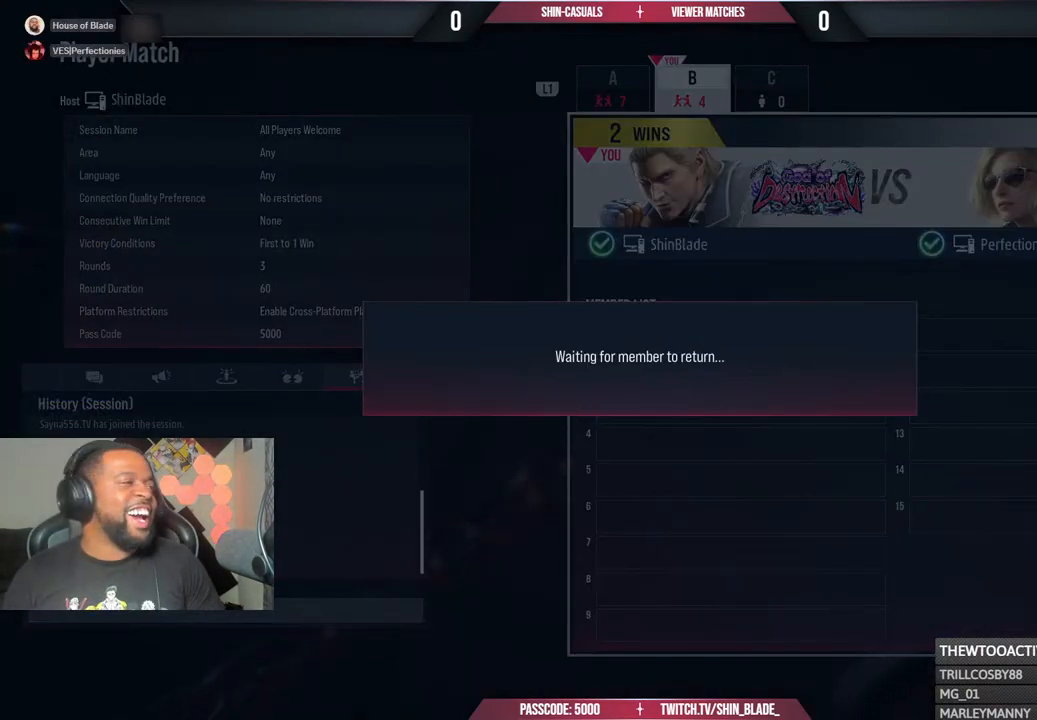
{"buttons": ["CROSS"], "left_stick": "center", "right_stick": "center", "events": [[367, "CROSS", "down"]]}
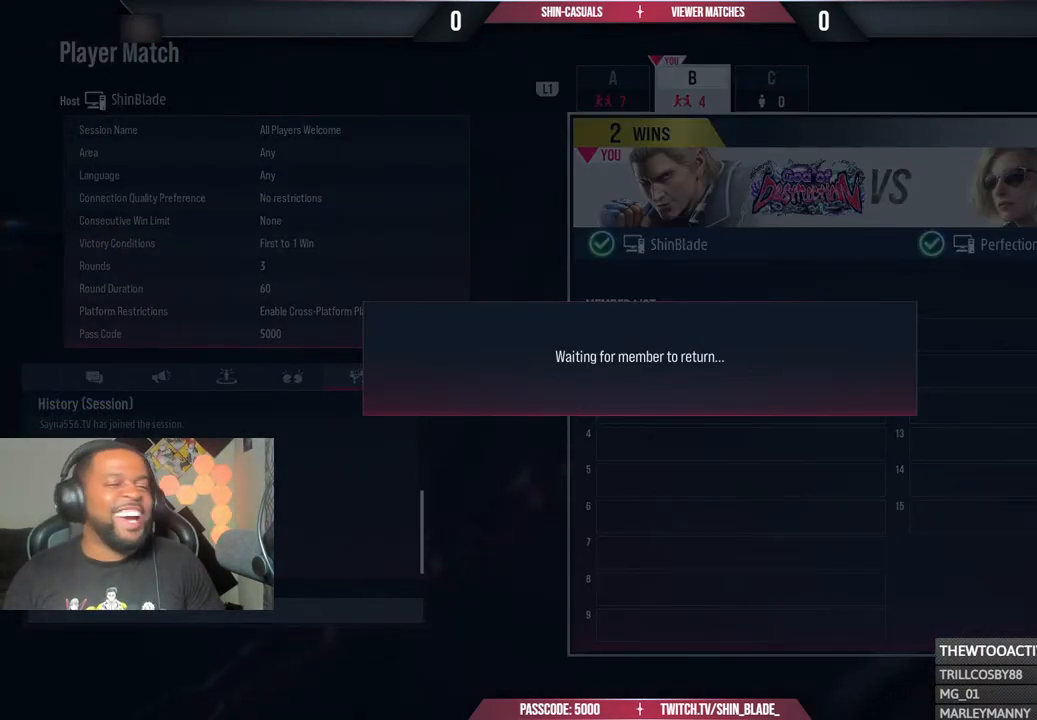
{"buttons": [], "left_stick": "center", "right_stick": "center", "events": [[33, "CROSS", "up"]]}
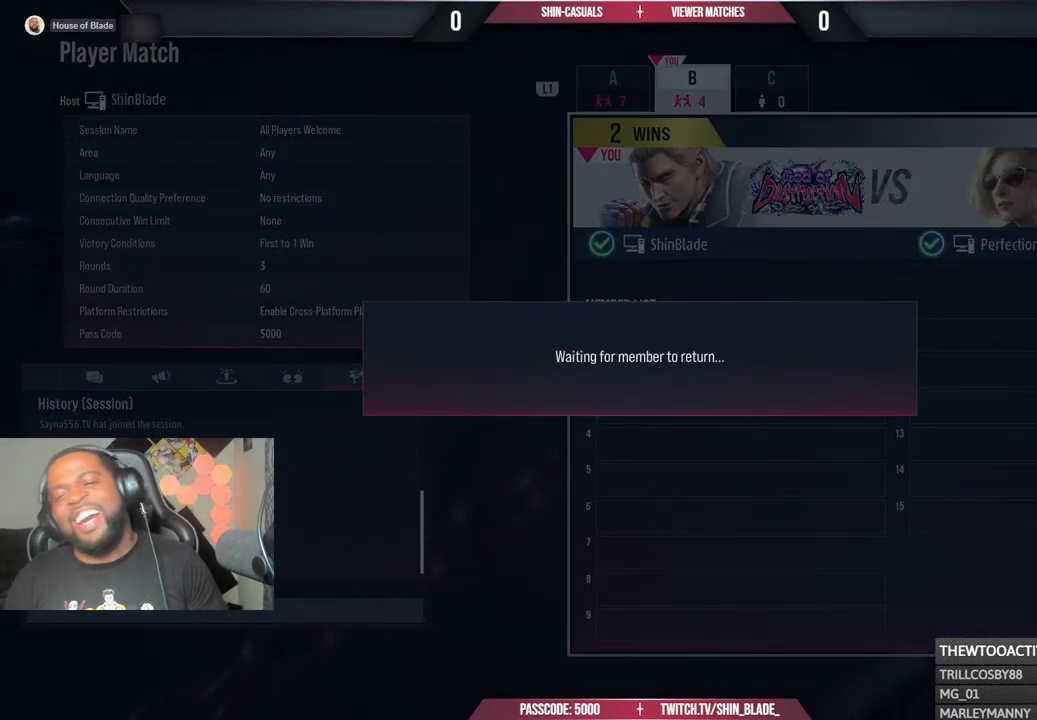
{"buttons": [], "left_stick": "center", "right_stick": "center", "events": []}
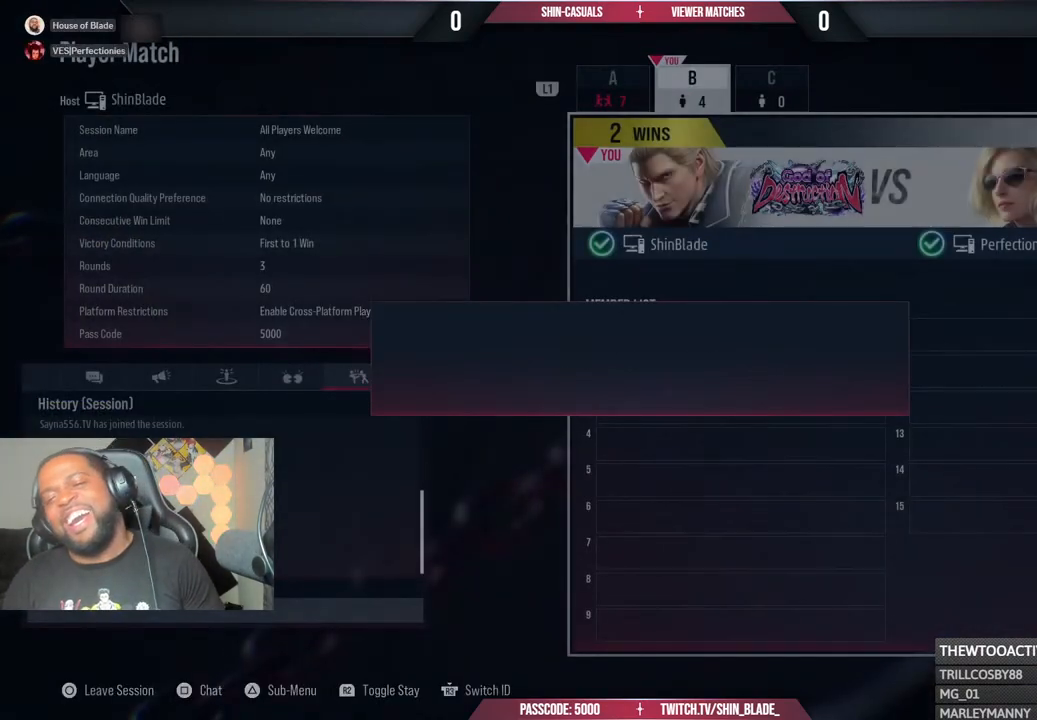
{"buttons": [], "left_stick": "center", "right_stick": "center", "events": []}
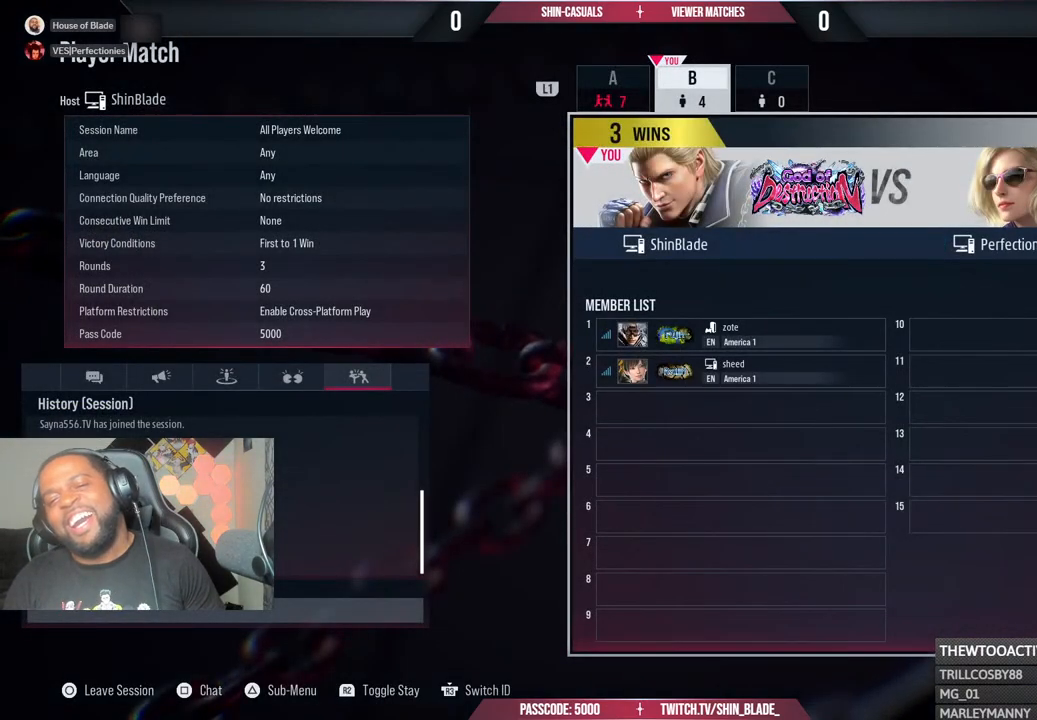
{"buttons": [], "left_stick": "center", "right_stick": "center", "events": []}
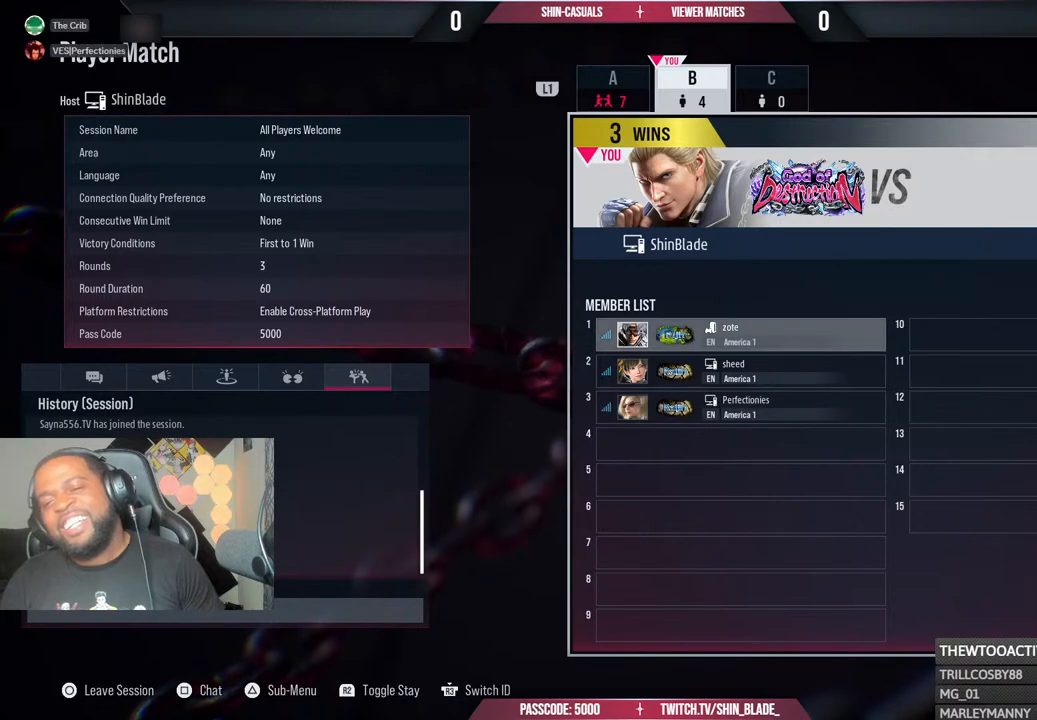
{"buttons": [], "left_stick": "center", "right_stick": "center", "events": []}
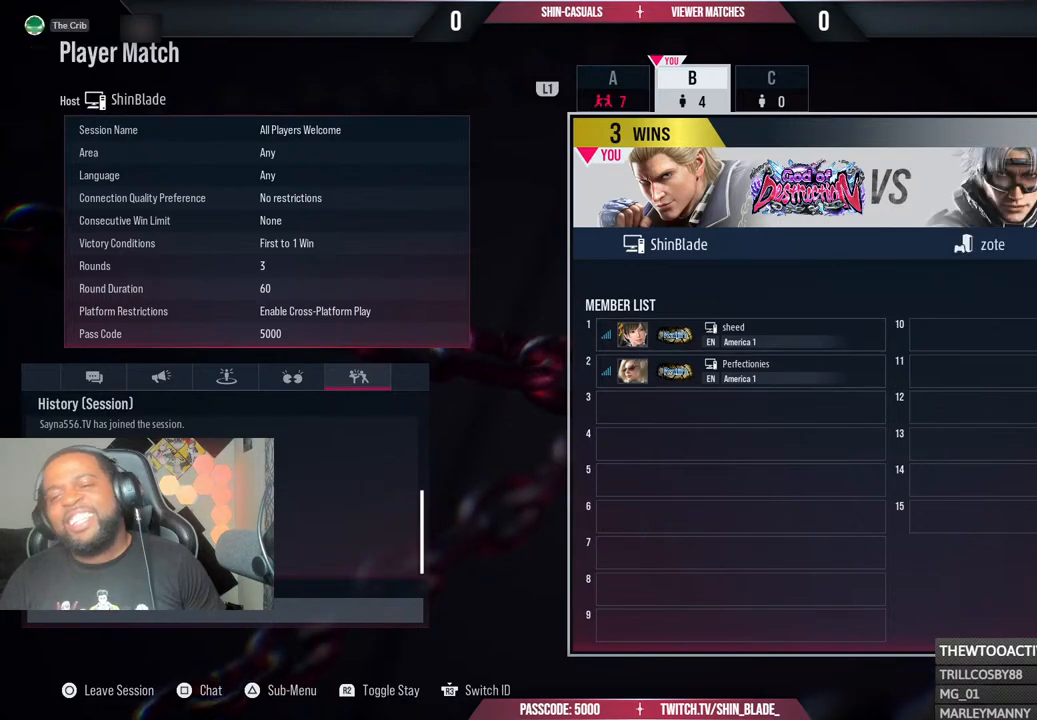
{"buttons": [], "left_stick": "center", "right_stick": "center", "events": [[350, "CROSS", "down"], [483, "CROSS", "up"]]}
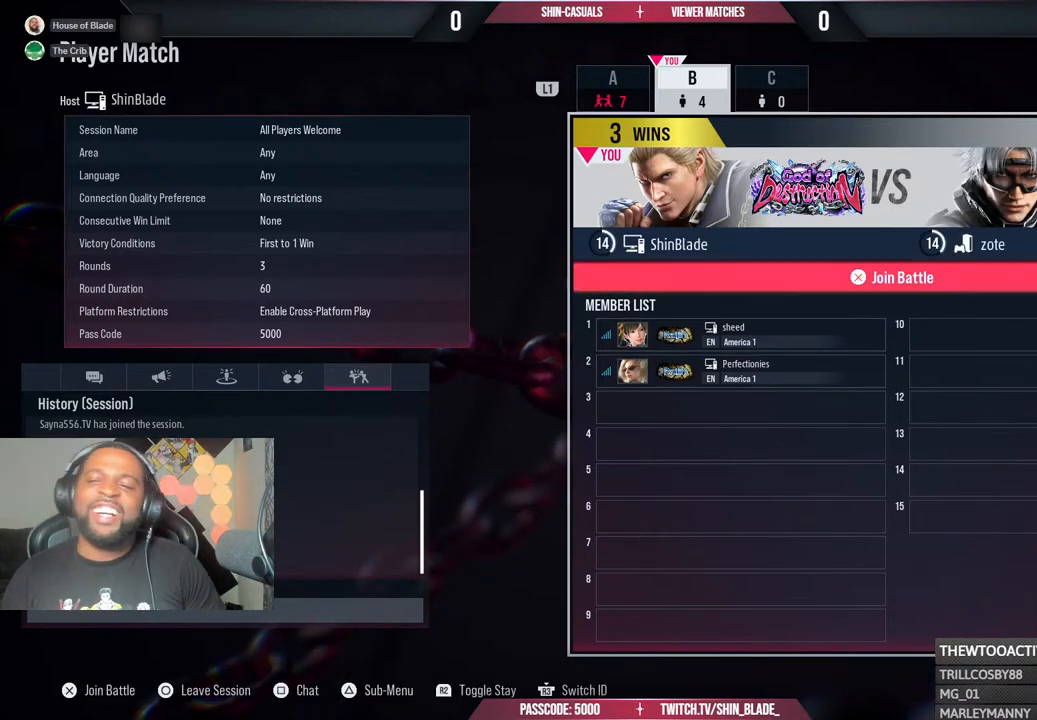
{"buttons": ["CROSS"], "left_stick": "center", "right_stick": "center", "events": [[50, "CROSS", "down"], [183, "CROSS", "up"], [250, "CROSS", "down"], [367, "CROSS", "up"], [467, "CROSS", "down"]]}